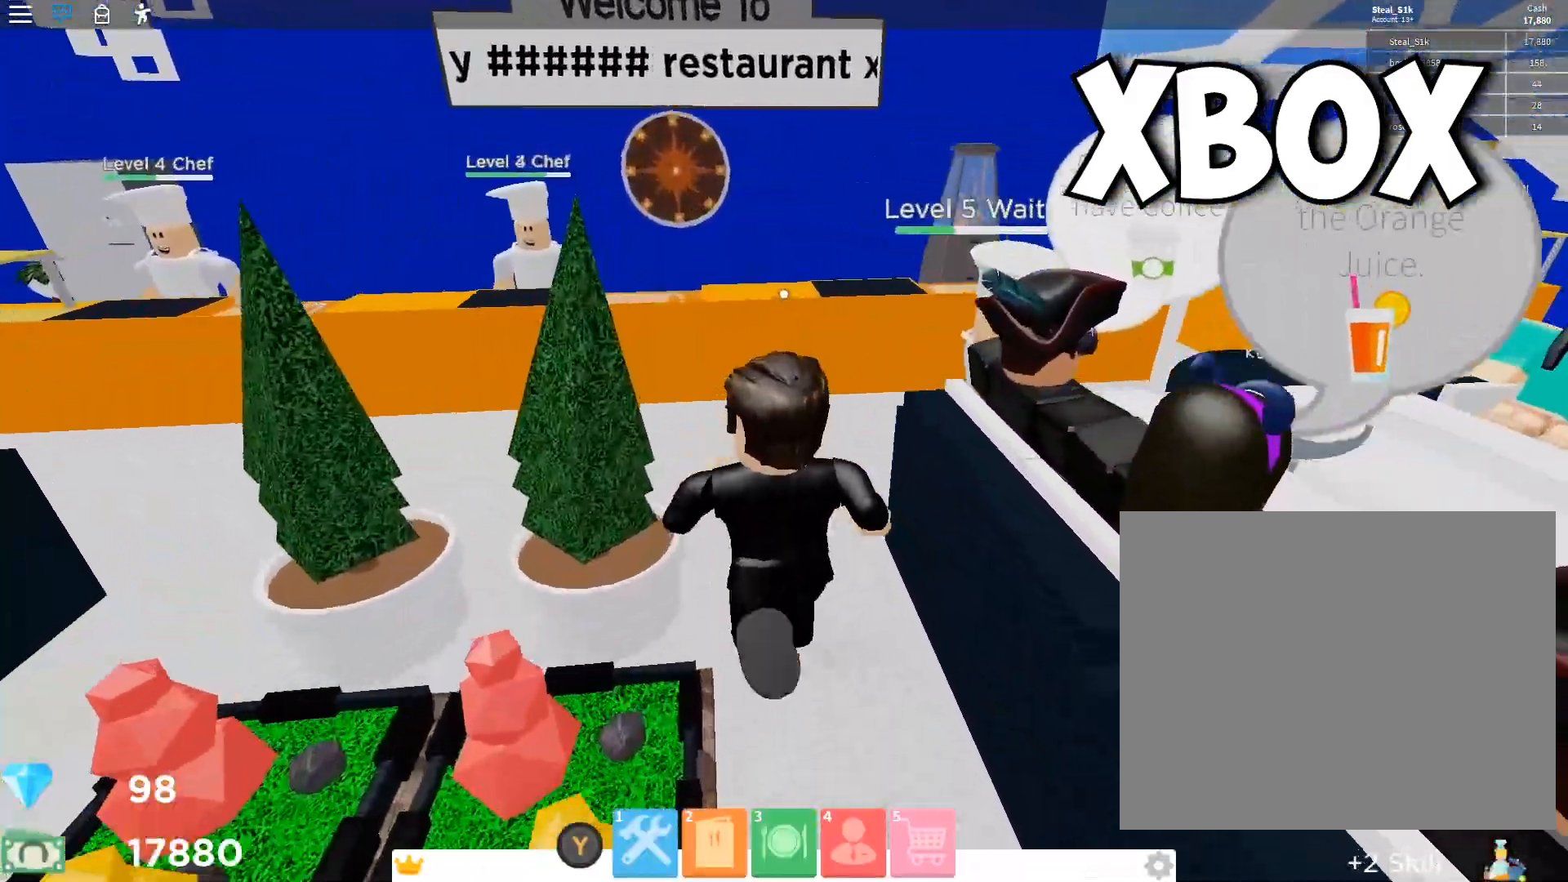
Gameplay with a controller (Xbox layout); each line is a JSON object with the inputs held at the frame after it (dt_ms = milliseconds from this image to that frame). "button_events" lists button changes between this image and that frame as [ms after this image, input, new state], when the widget could be followed in between (sticks are given only as held states). Not read: HOME L3 R1 R3 START.
{"dt_ms": 500, "buttons": [], "left_stick": "right", "right_stick": "center"}
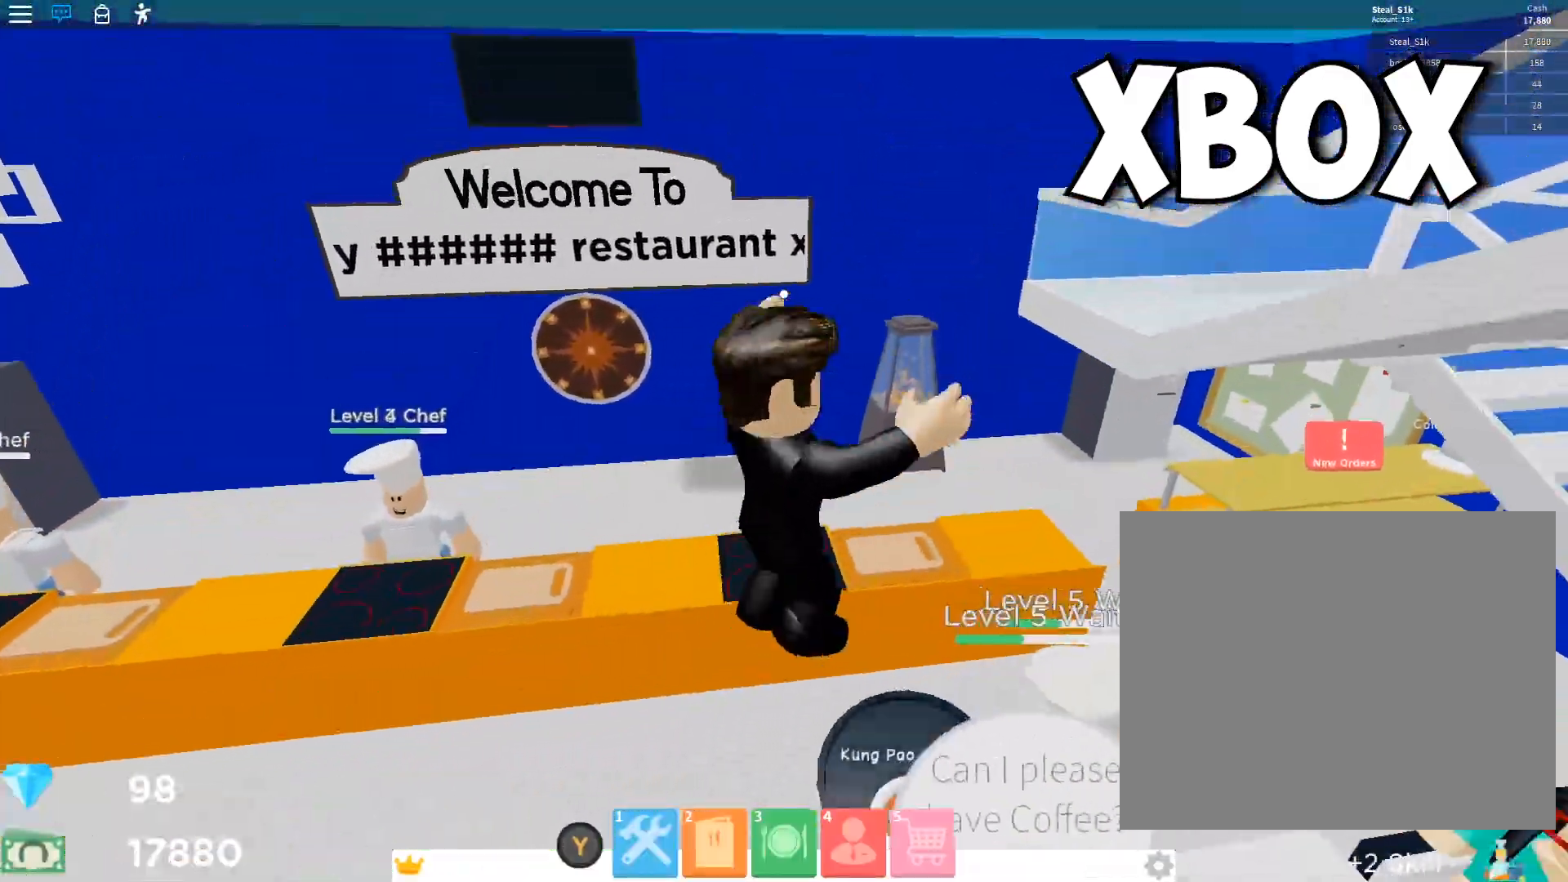
{"dt_ms": 1000, "buttons": [], "left_stick": "down-left", "right_stick": "center"}
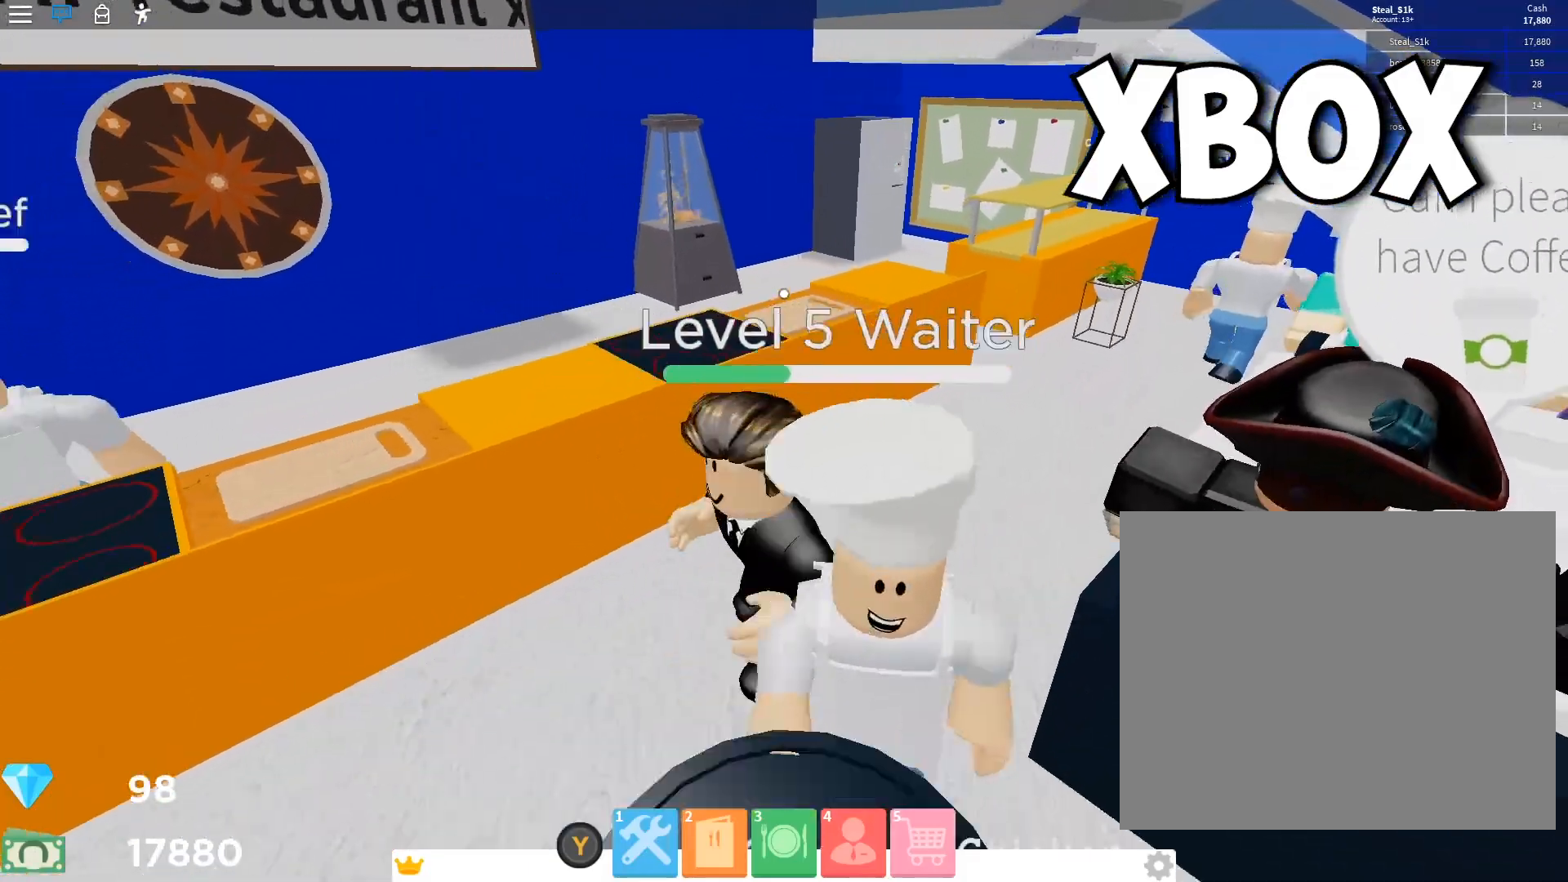
{"dt_ms": 500, "buttons": [], "left_stick": "center", "right_stick": "center"}
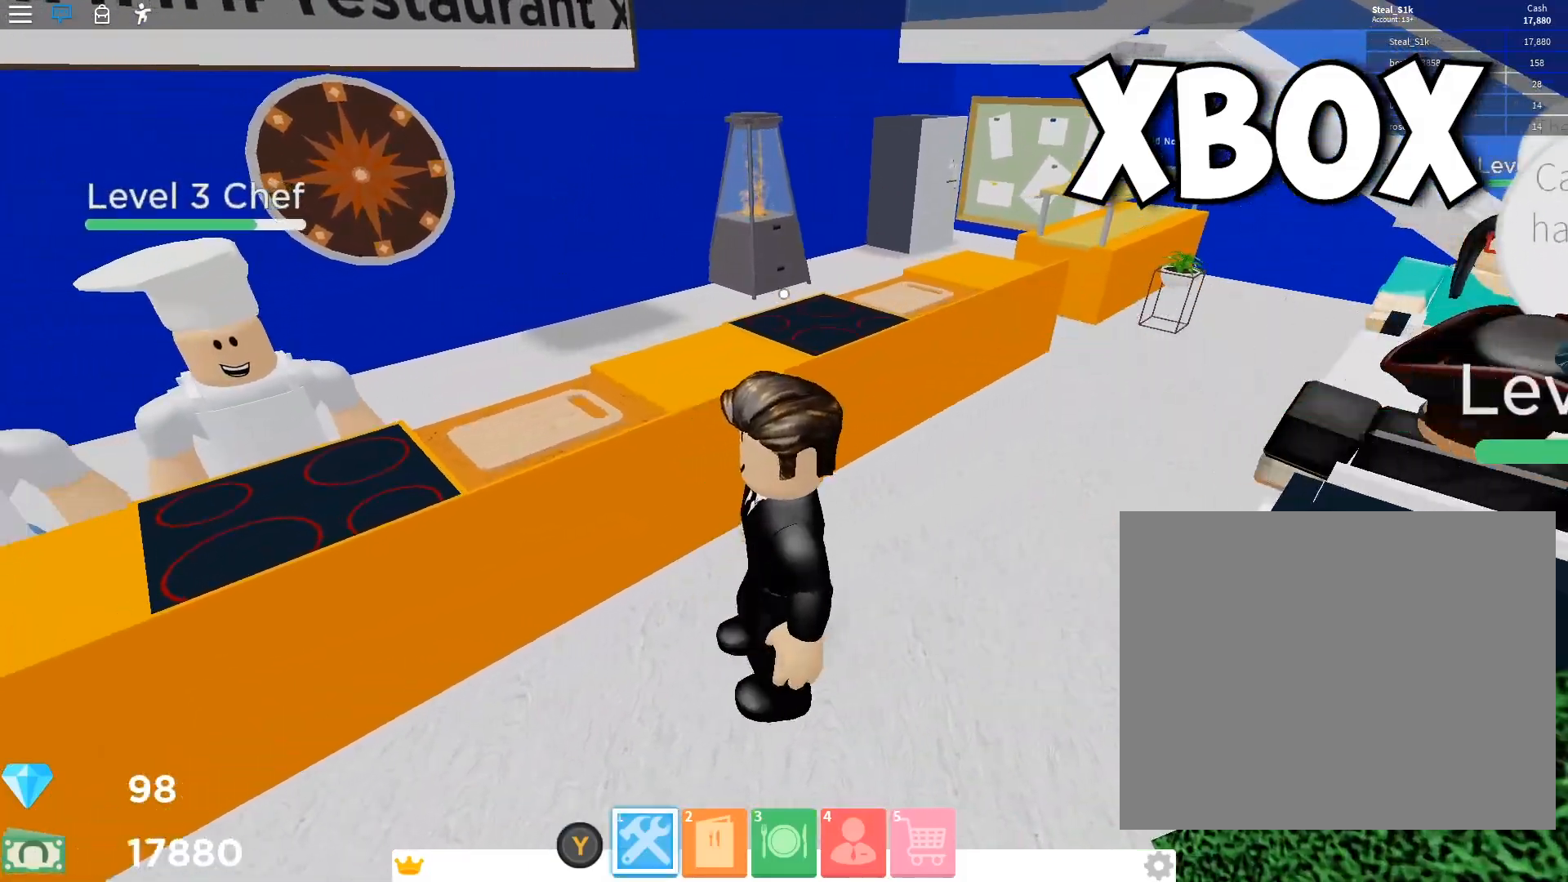
{"dt_ms": 500, "buttons": ["A"], "left_stick": "center", "right_stick": "center", "button_events": [[417, "A", "down"]]}